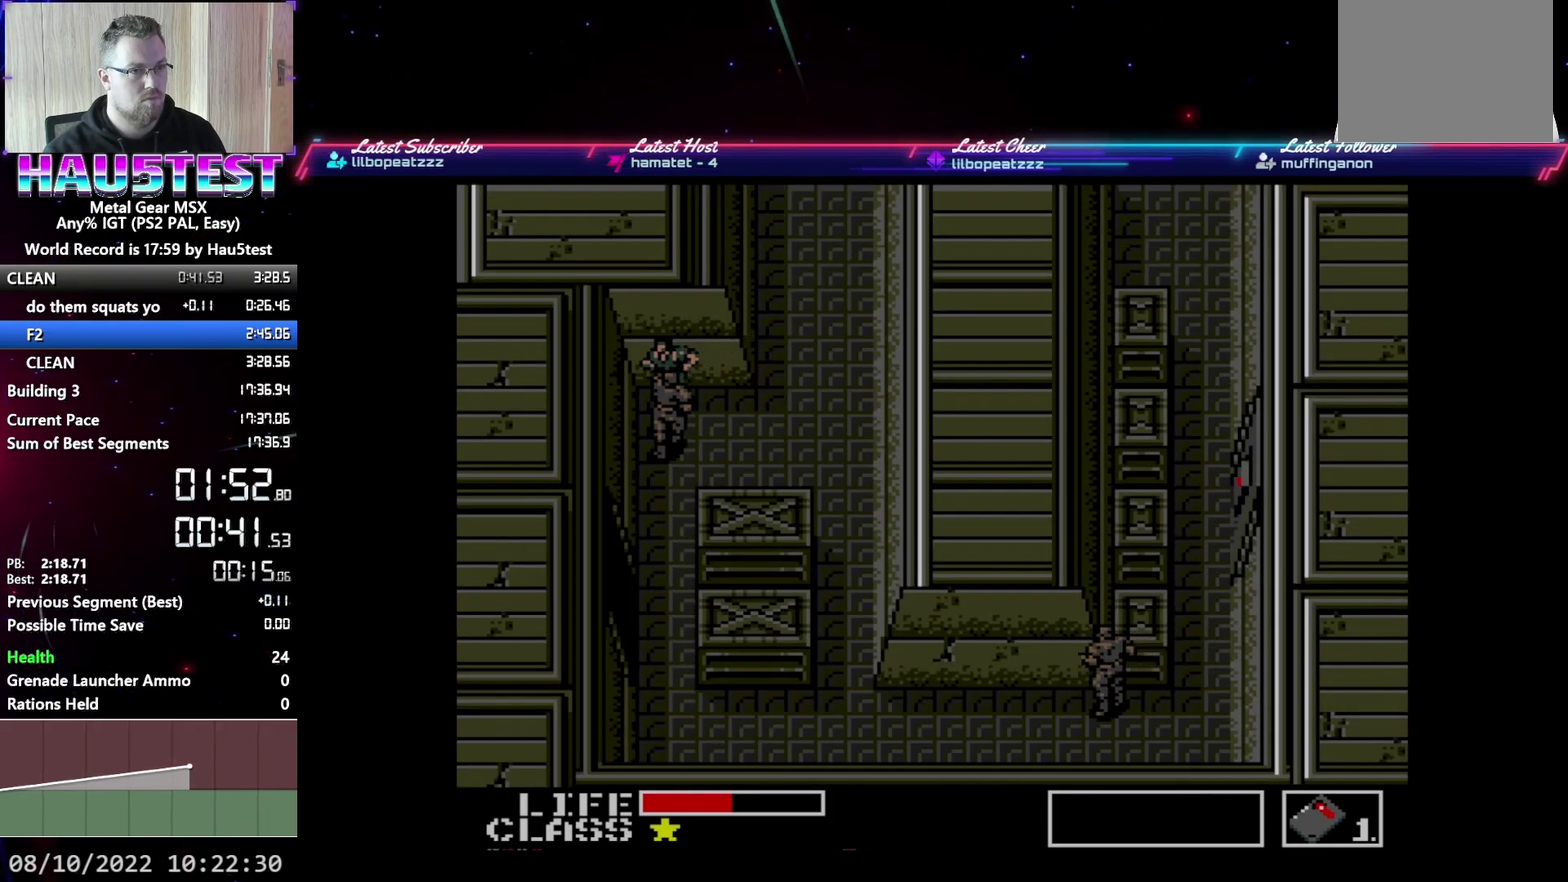
Gameplay with a controller (Xbox layout); each line is a JSON object with the inputs held at the frame after it. "events" lists button and stick changes between this image and that frame as [ms after this image, input, new state], when the widget could be followed in between. Not read: L3 R3 left_stick right_stick.
{"buttons": ["DPAD_DOWN"], "events": []}
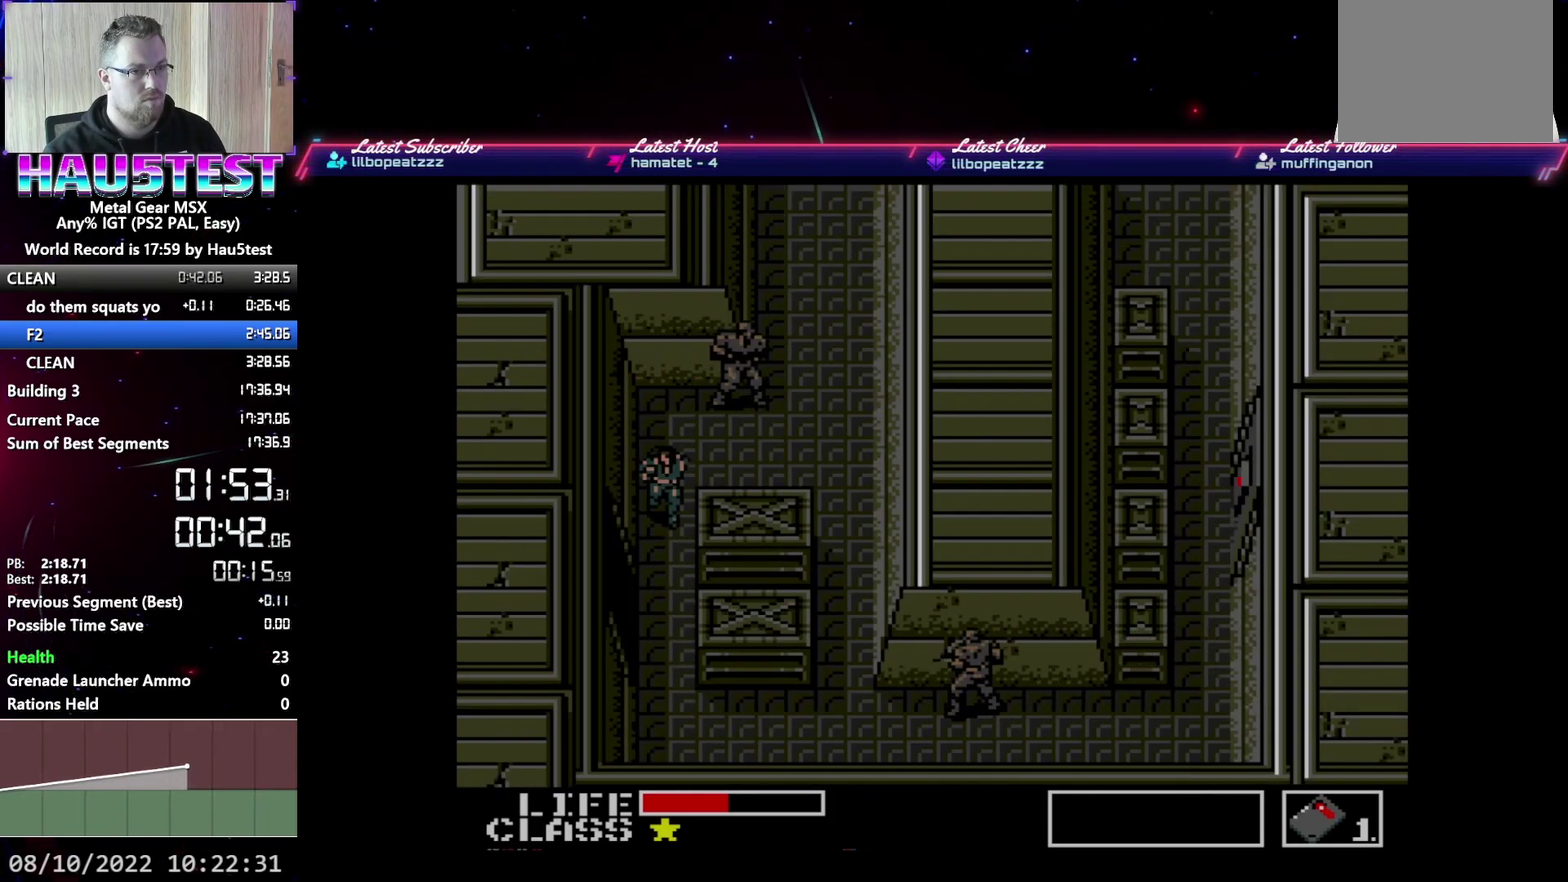
{"buttons": ["DPAD_LEFT"], "events": [[217, "DPAD_LEFT", "down"], [250, "DPAD_DOWN", "up"]]}
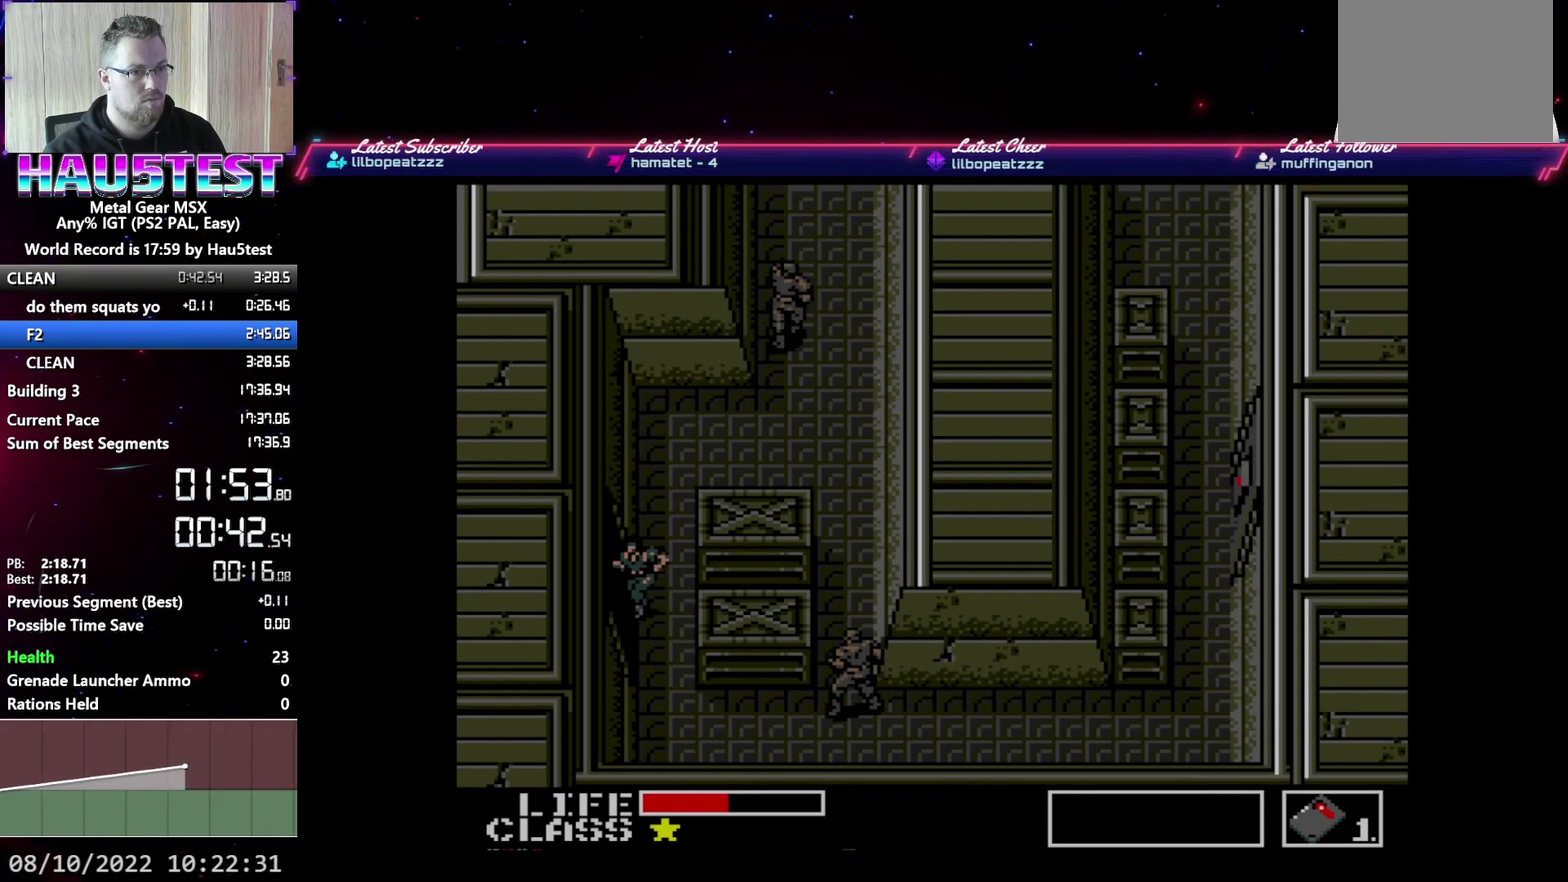
{"buttons": ["DPAD_LEFT"], "events": []}
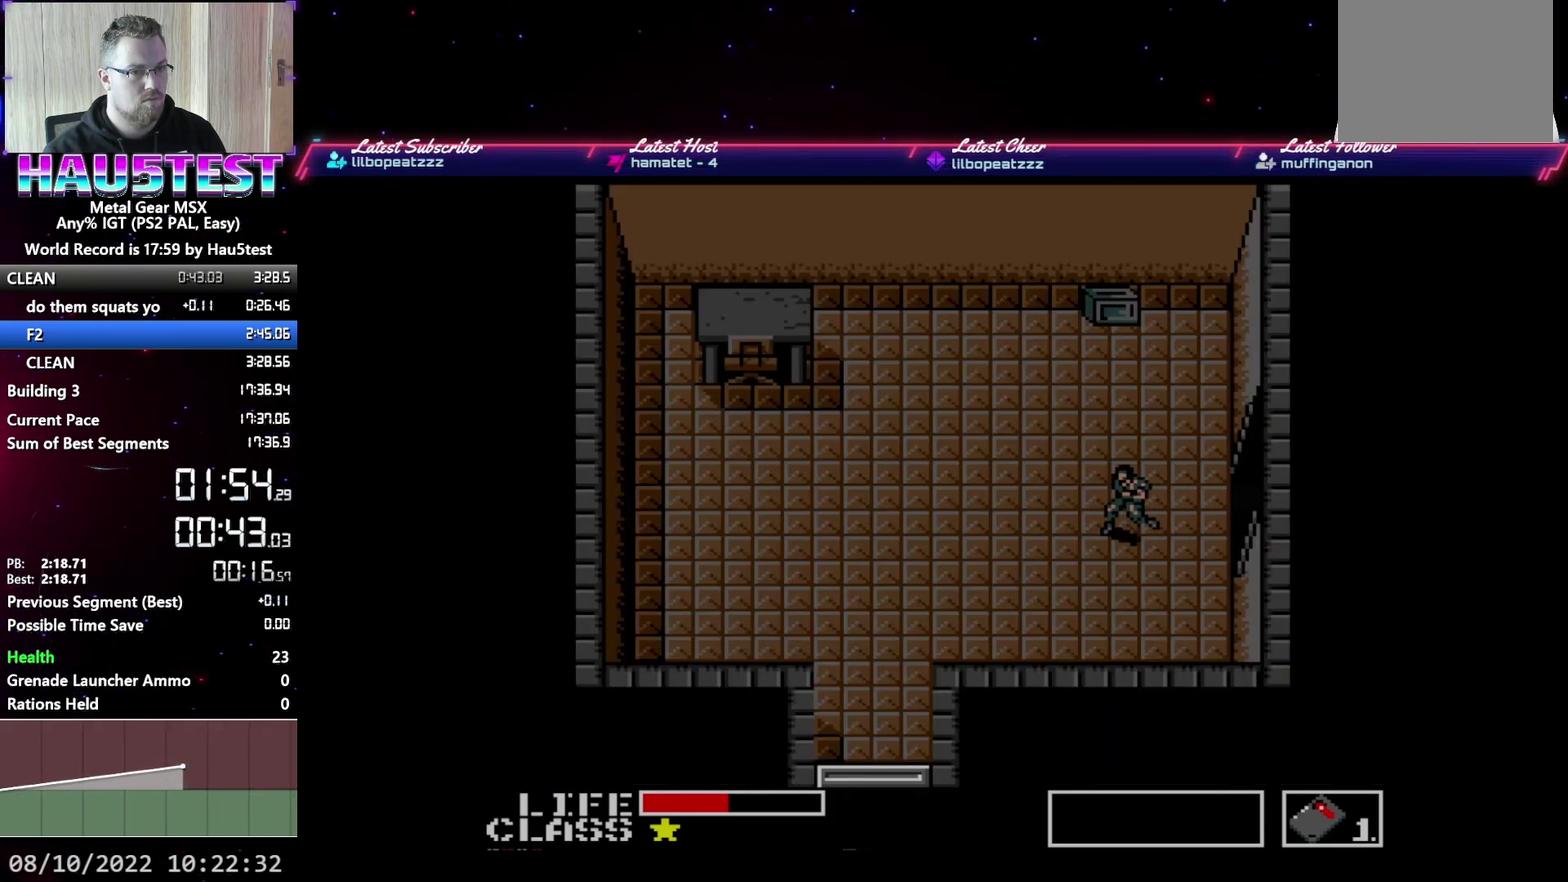
{"buttons": ["DPAD_LEFT"], "events": []}
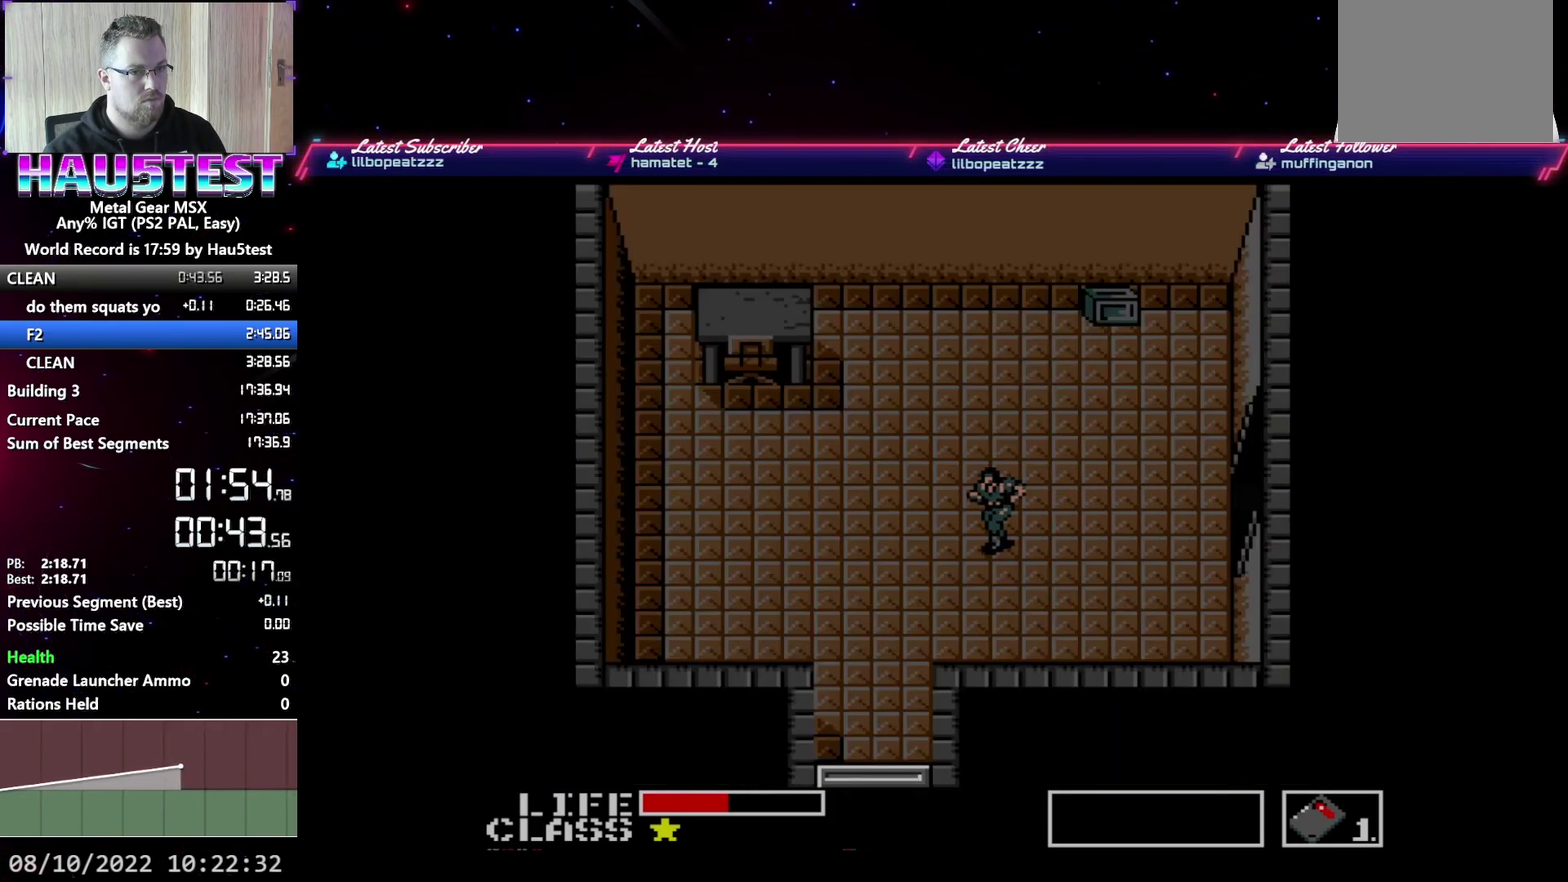
{"buttons": ["DPAD_DOWN"], "events": [[200, "DPAD_DOWN", "down"], [233, "DPAD_LEFT", "up"]]}
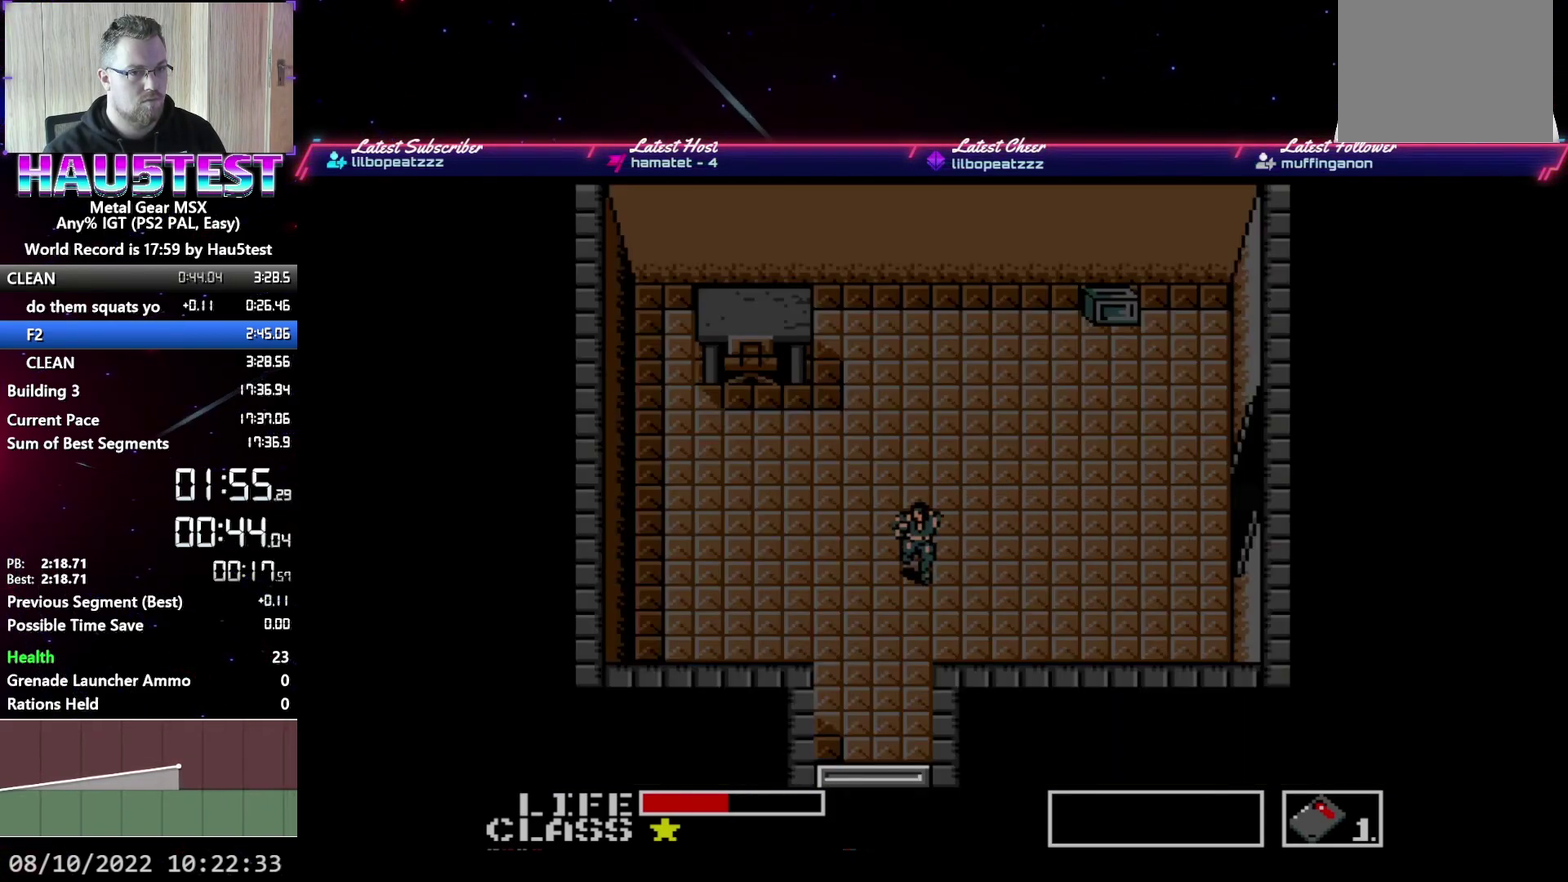
{"buttons": ["DPAD_DOWN"], "events": []}
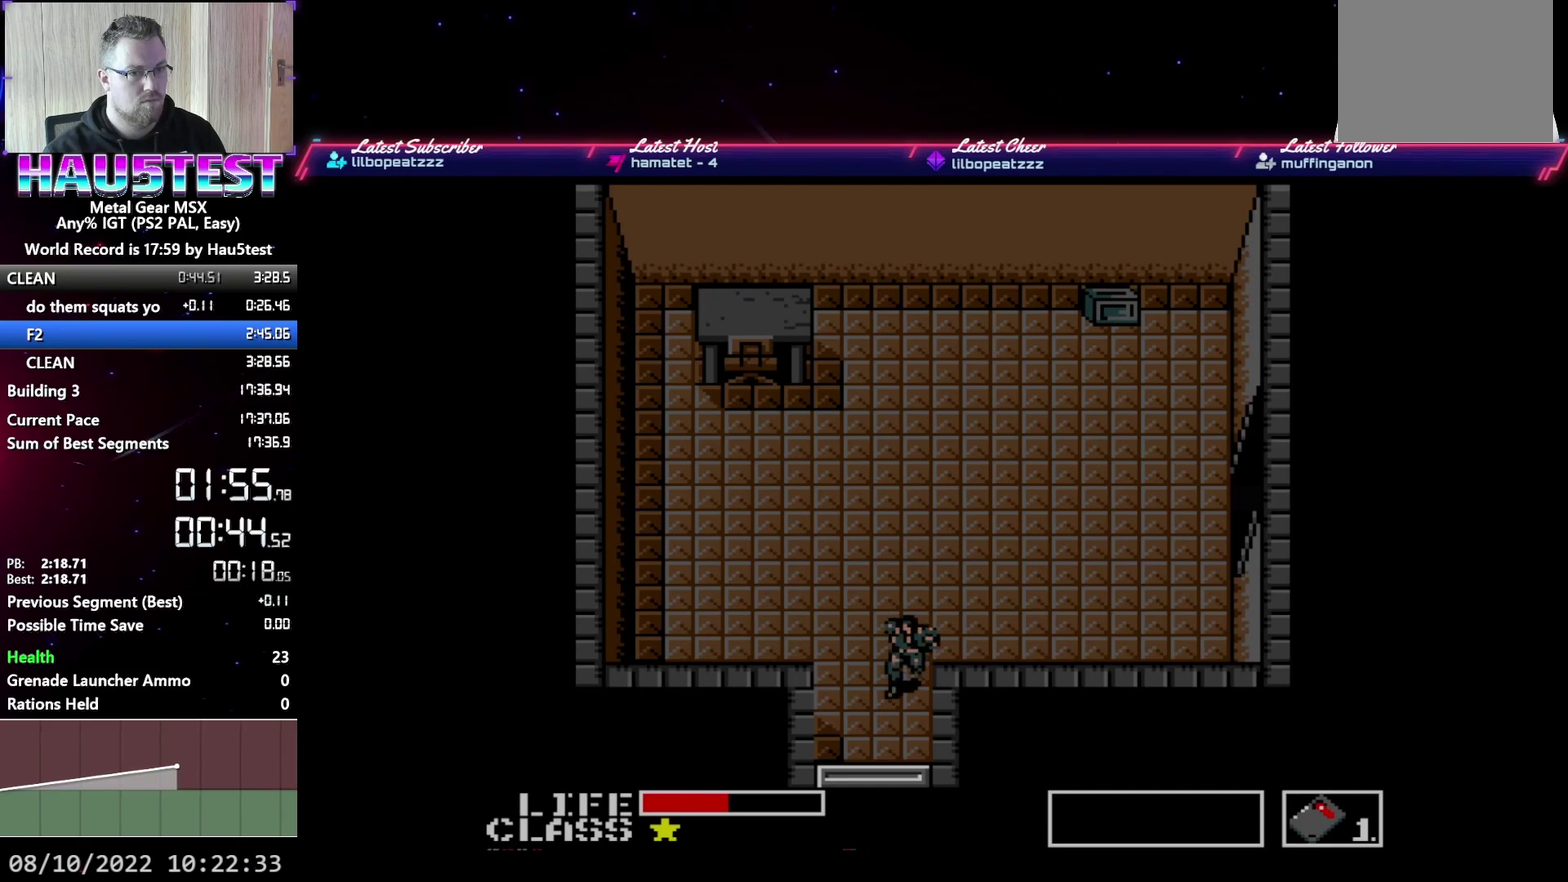
{"buttons": ["DPAD_DOWN"], "events": []}
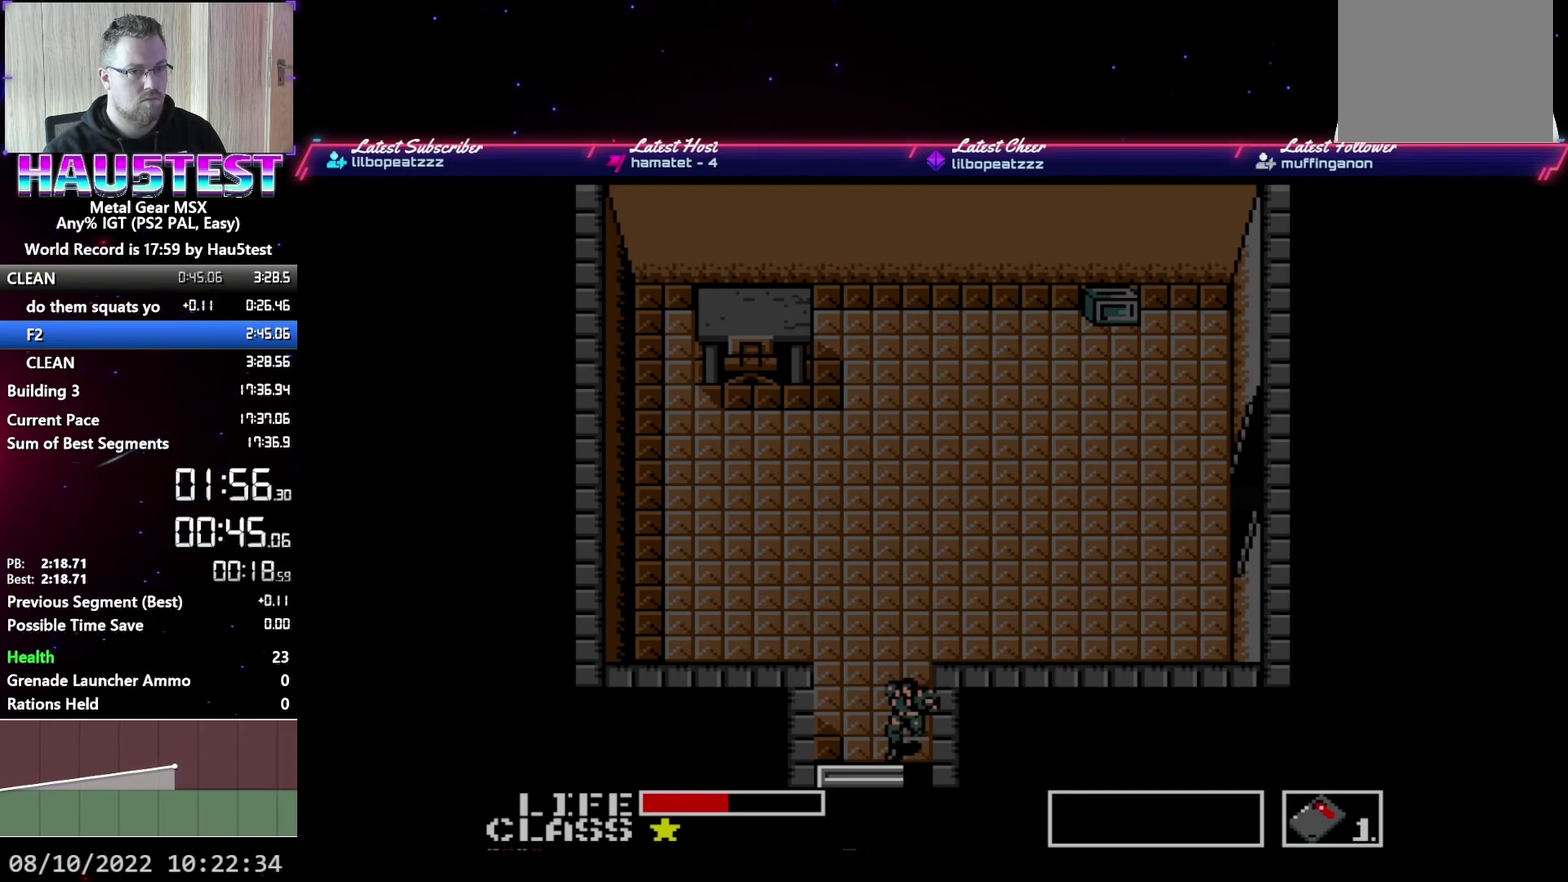
{"buttons": ["DPAD_DOWN"], "events": []}
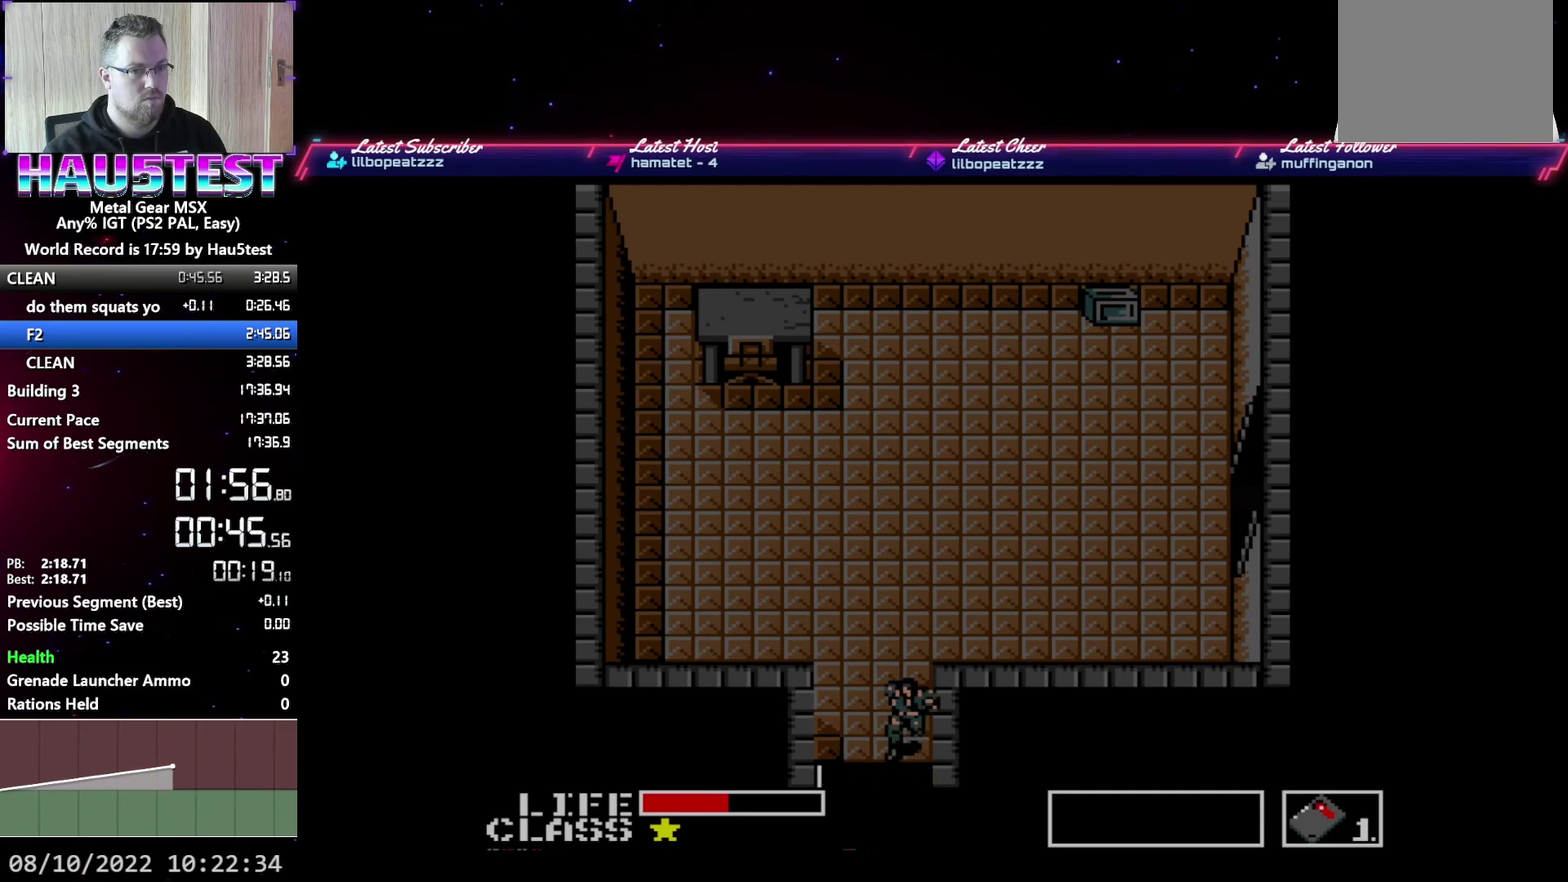
{"buttons": ["DPAD_RIGHT"], "events": [[217, "DPAD_DOWN", "up"], [233, "DPAD_RIGHT", "down"]]}
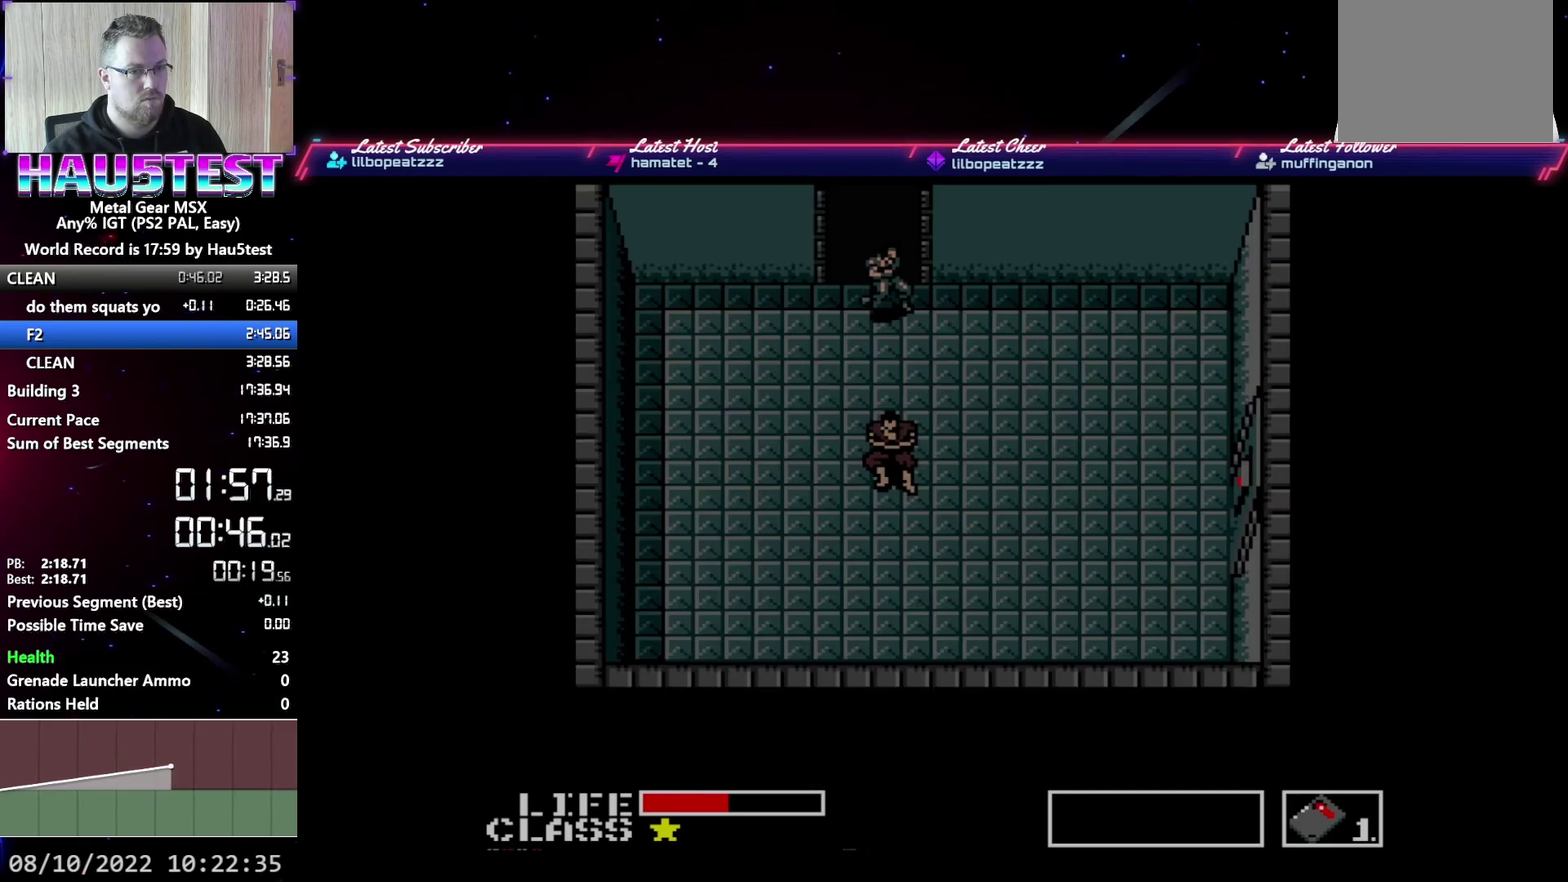
{"buttons": ["DPAD_RIGHT"], "events": []}
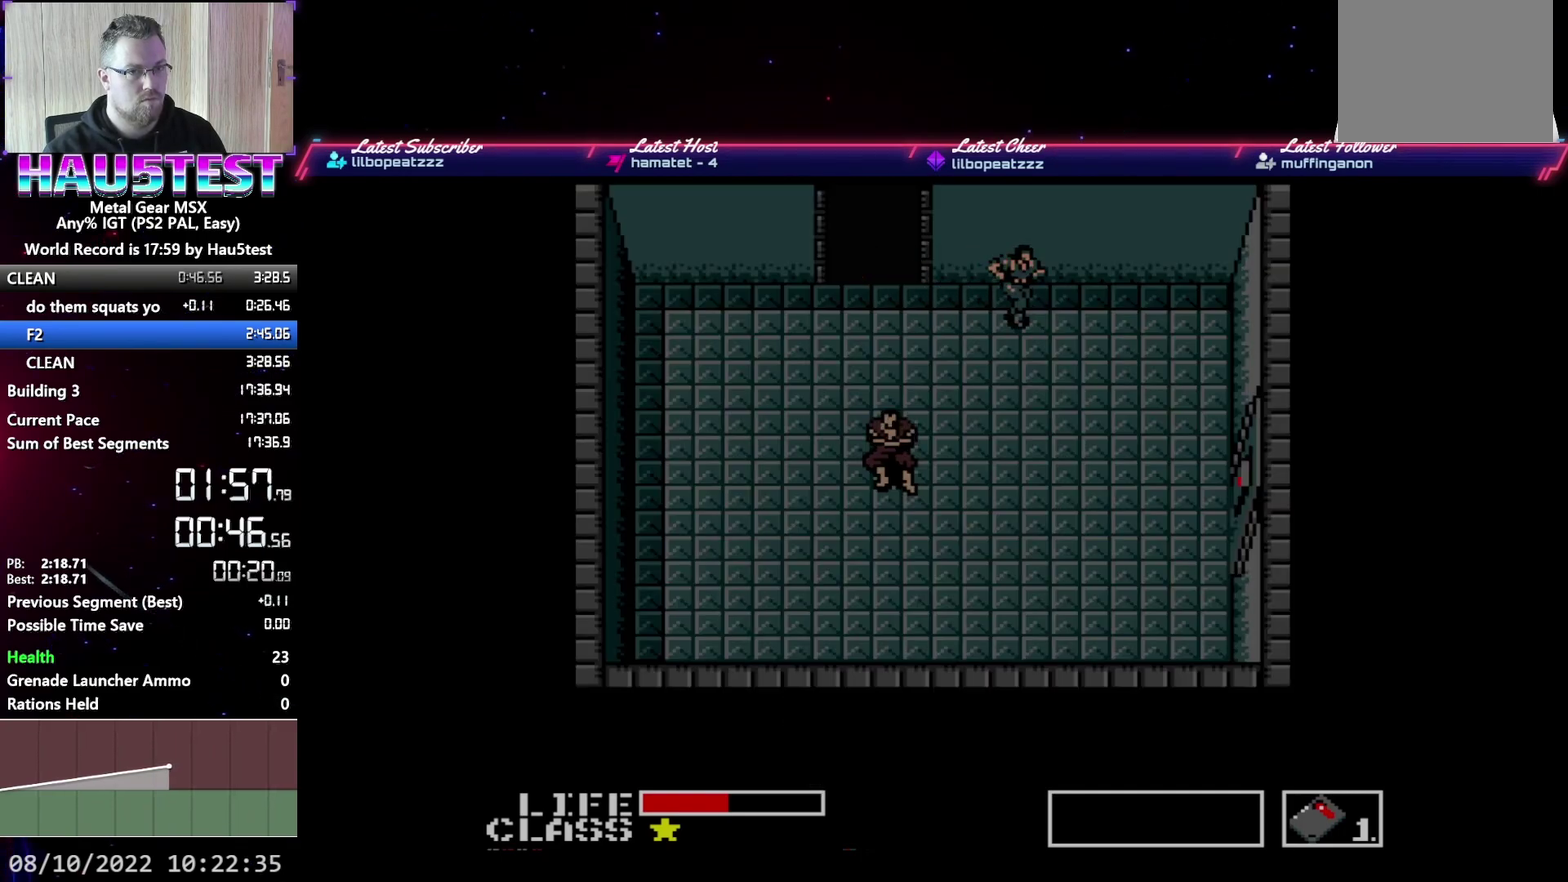
{"buttons": ["DPAD_RIGHT"], "events": []}
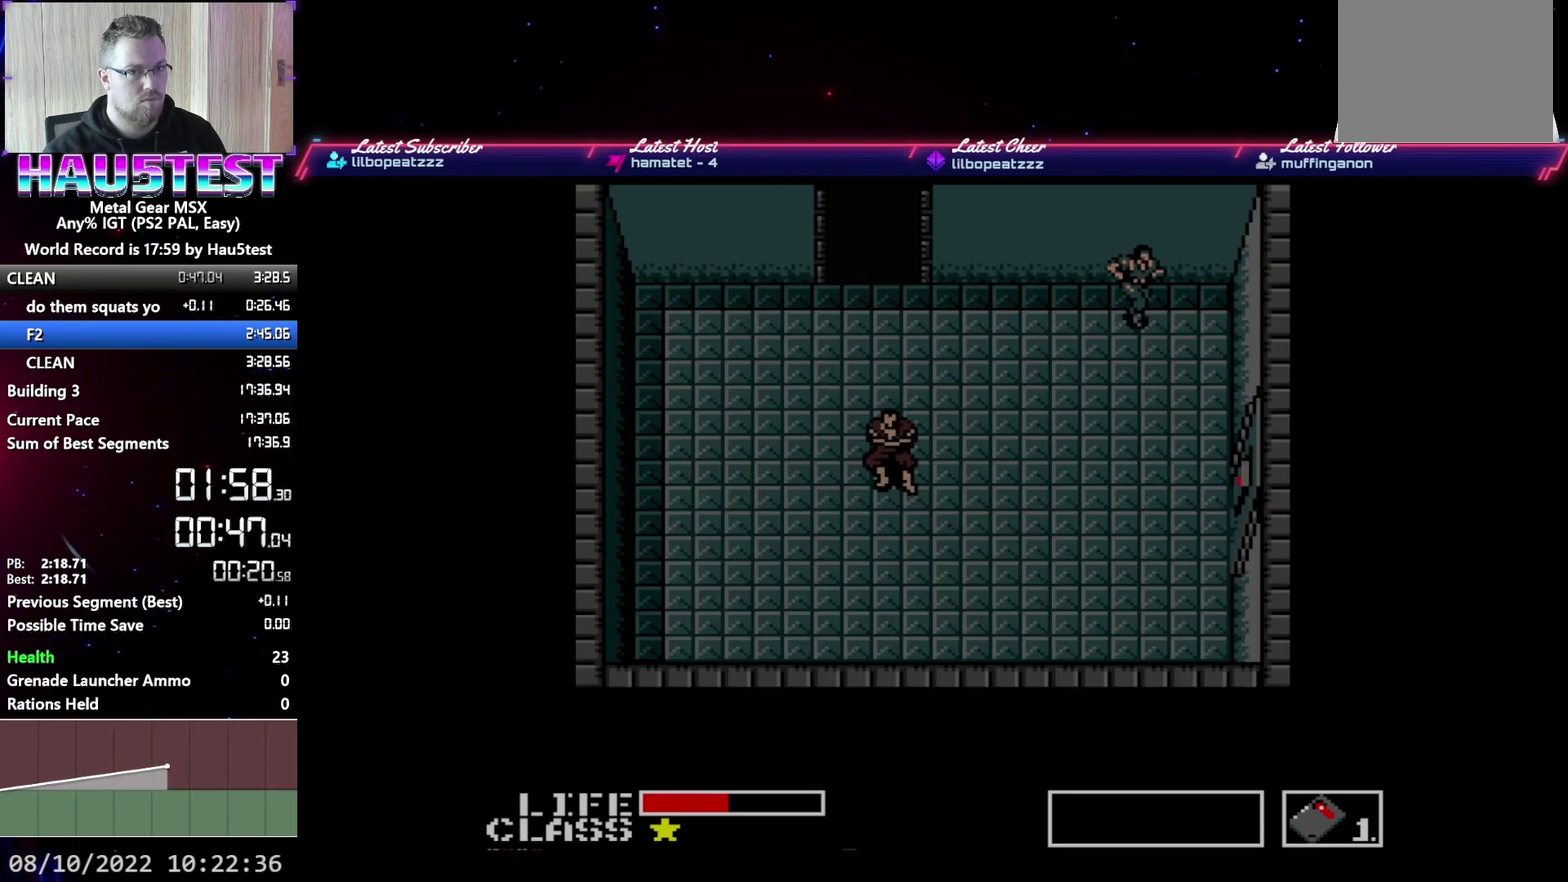
{"buttons": ["DPAD_DOWN"], "events": [[133, "DPAD_DOWN", "down"], [183, "DPAD_RIGHT", "up"]]}
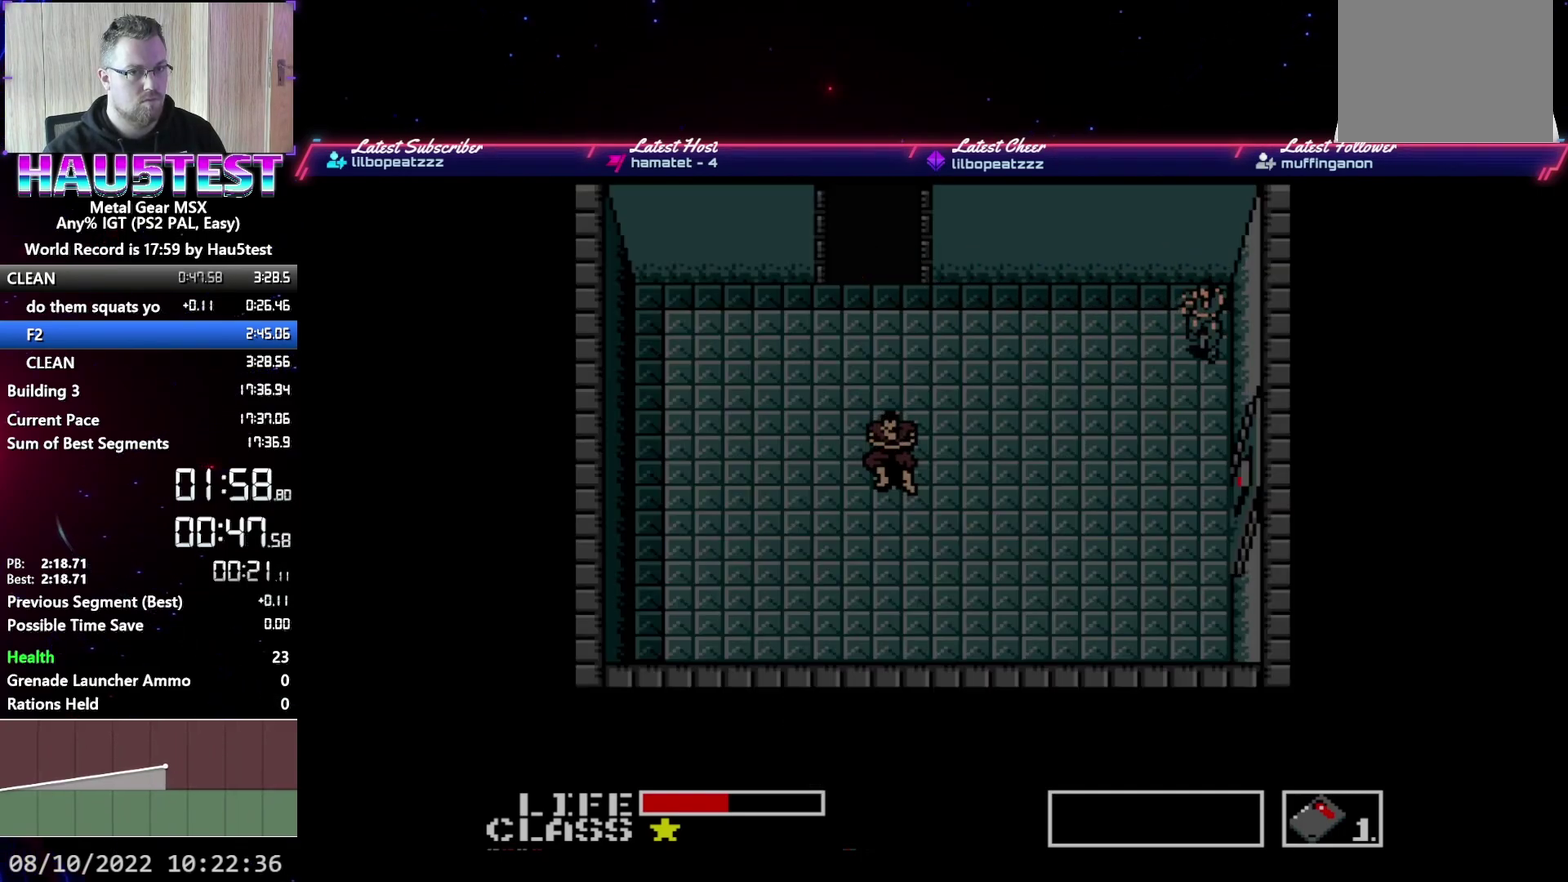
{"buttons": [], "events": [[500, "DPAD_DOWN", "up"]]}
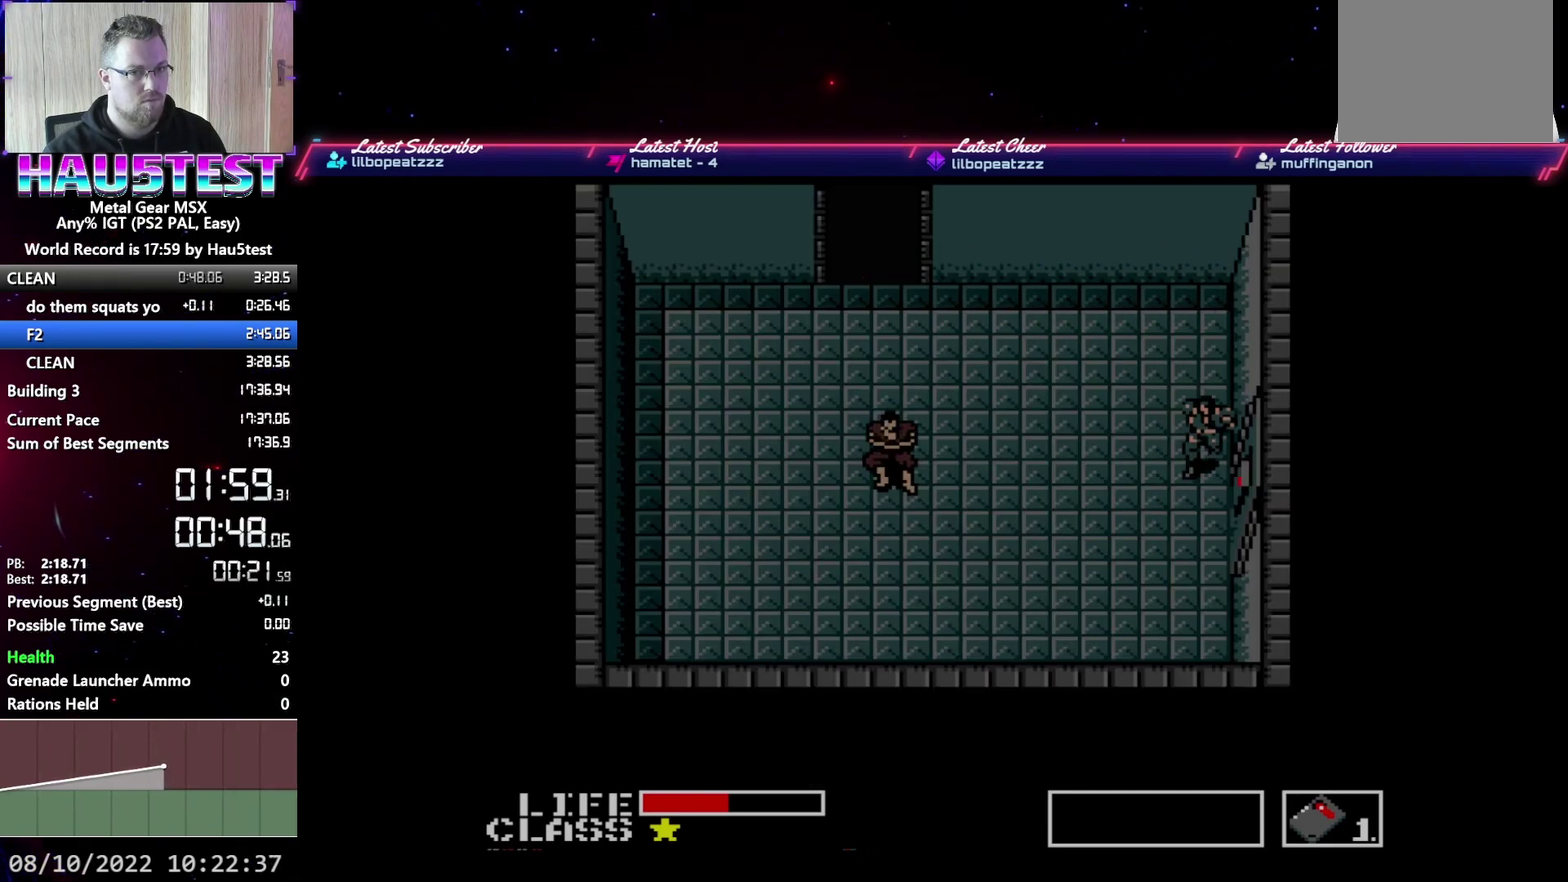
{"buttons": ["DPAD_RIGHT"], "events": [[17, "DPAD_RIGHT", "down"]]}
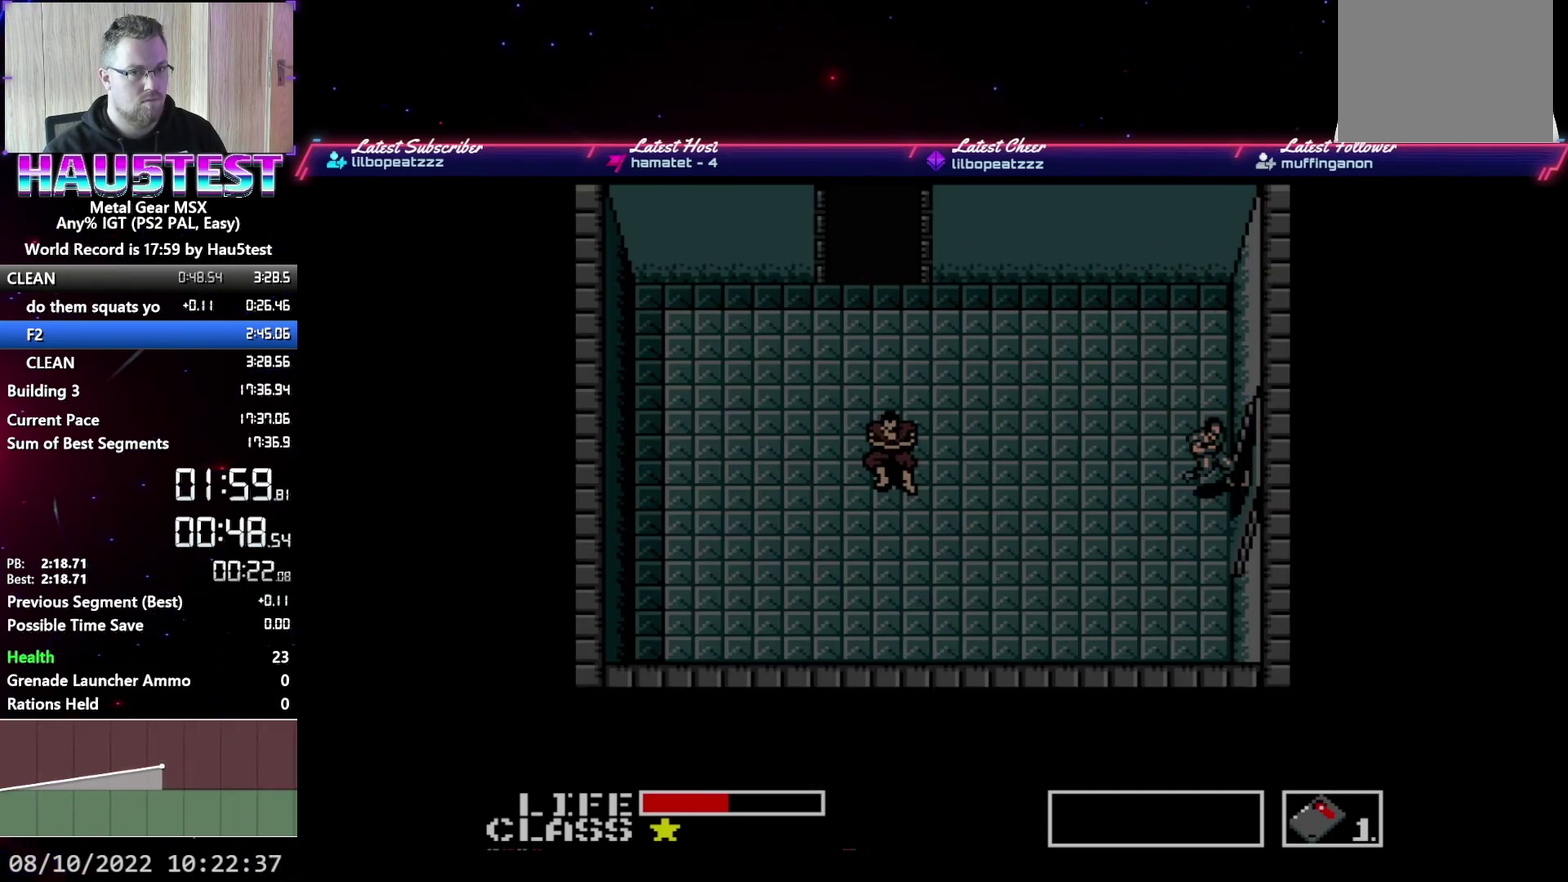
{"buttons": ["DPAD_RIGHT"], "events": []}
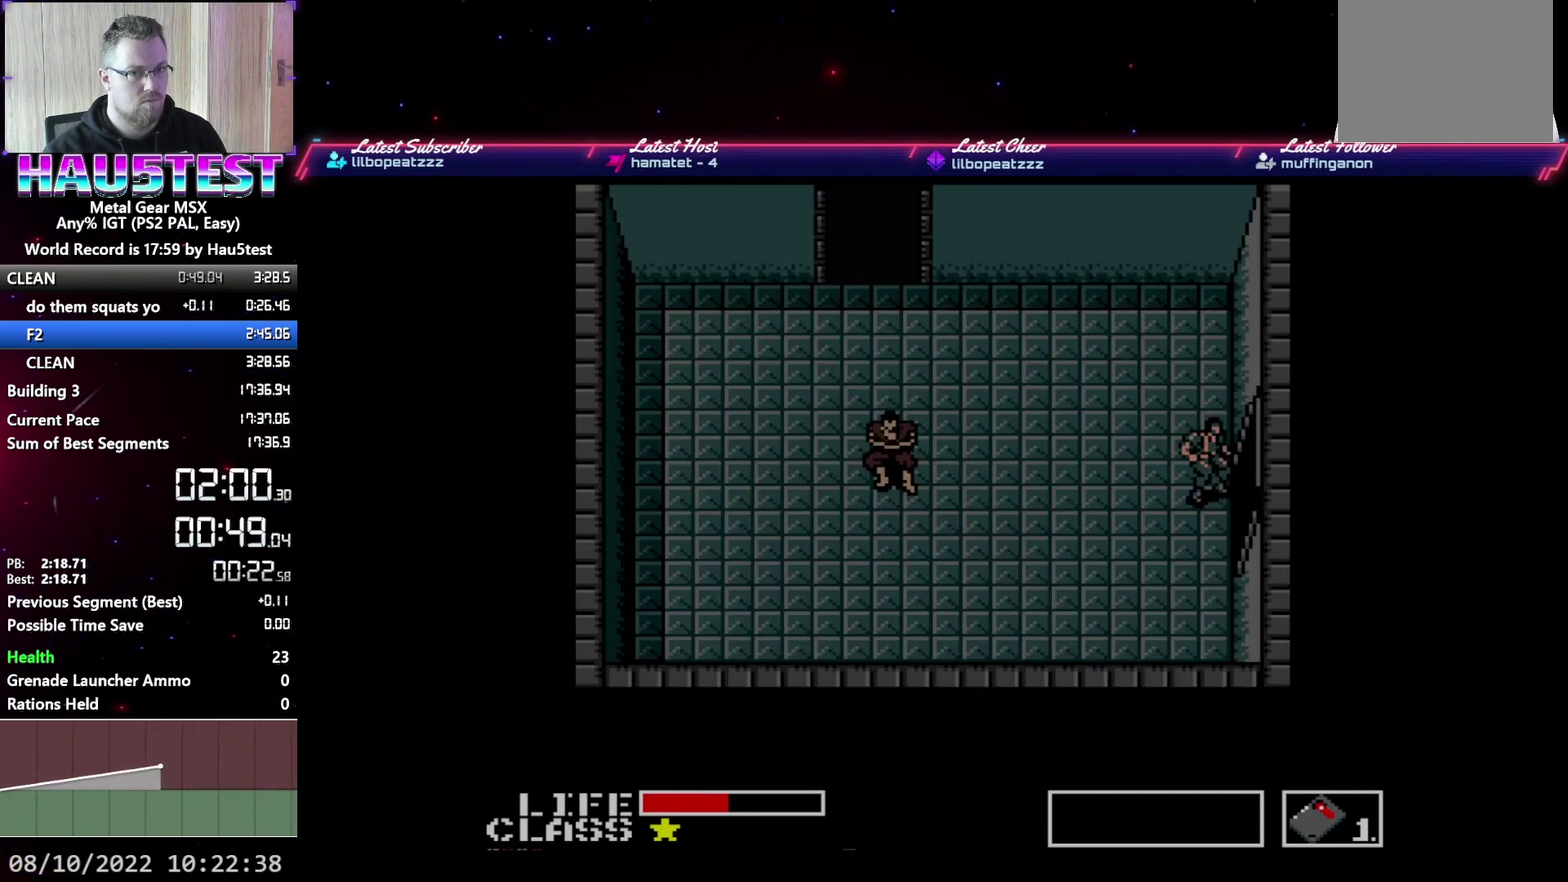
{"buttons": [], "events": [[450, "DPAD_RIGHT", "up"]]}